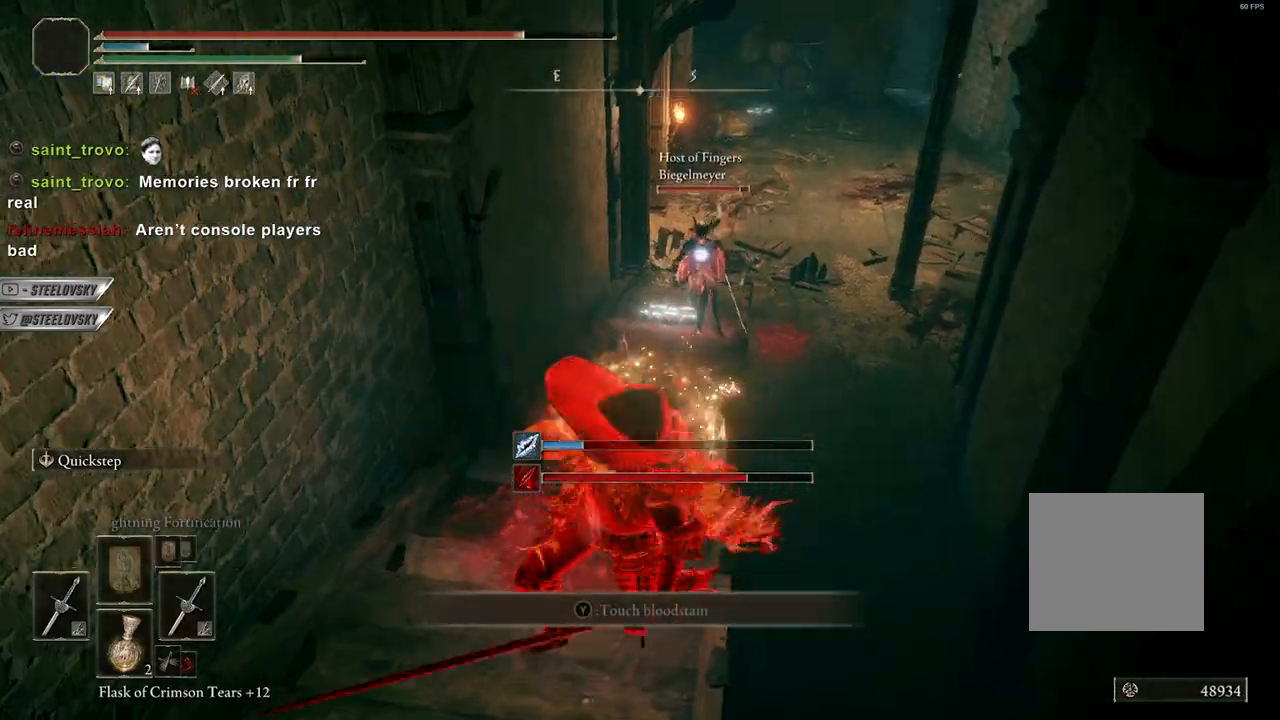
Gameplay with a controller (PlayStation layout); each line is a JSON object with the inputs held at the frame after it. "events" lists button and stick changes between this image and that frame as [ms after this image, input, new state], when the widget could be followed in between.
{"buttons": [], "left_stick": "center", "right_stick": "center", "events": [[233, "left_stick", "center"]]}
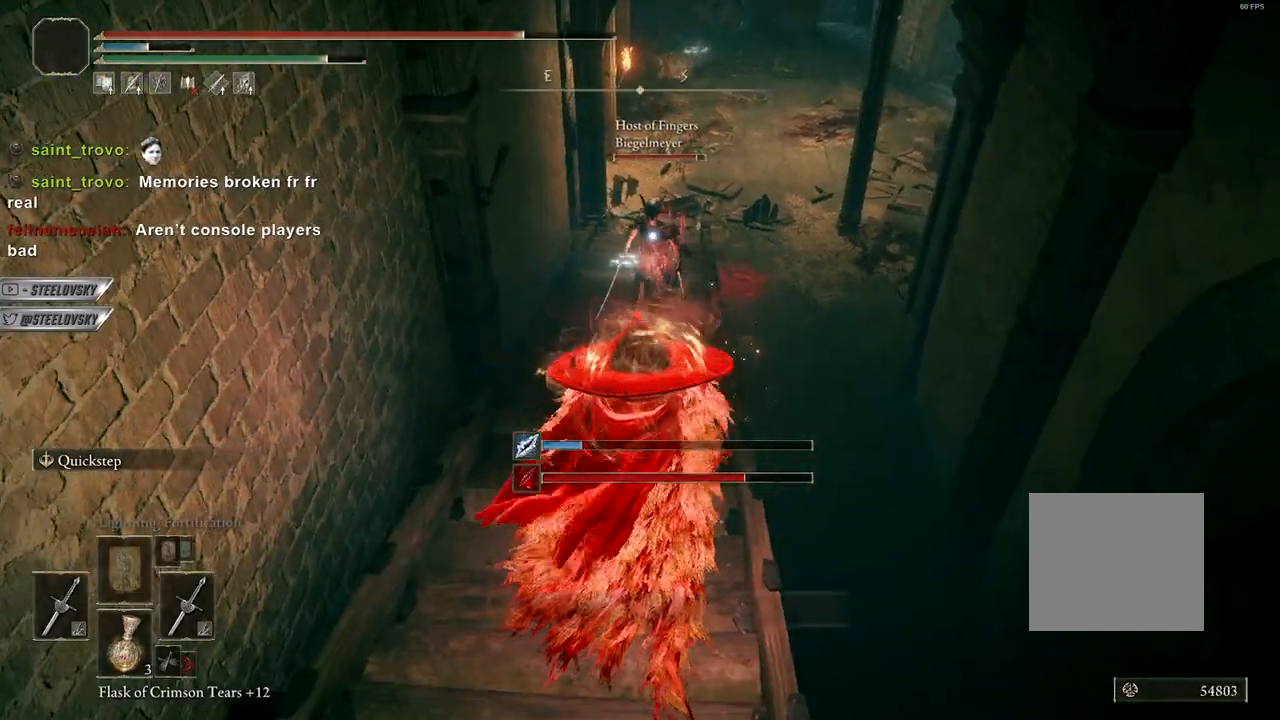
{"buttons": ["L2", "R3"], "left_stick": "down", "right_stick": "center", "events": [[83, "left_stick", "up-left"], [200, "left_stick", "down"], [400, "L2", "down"], [417, "R3", "down"]]}
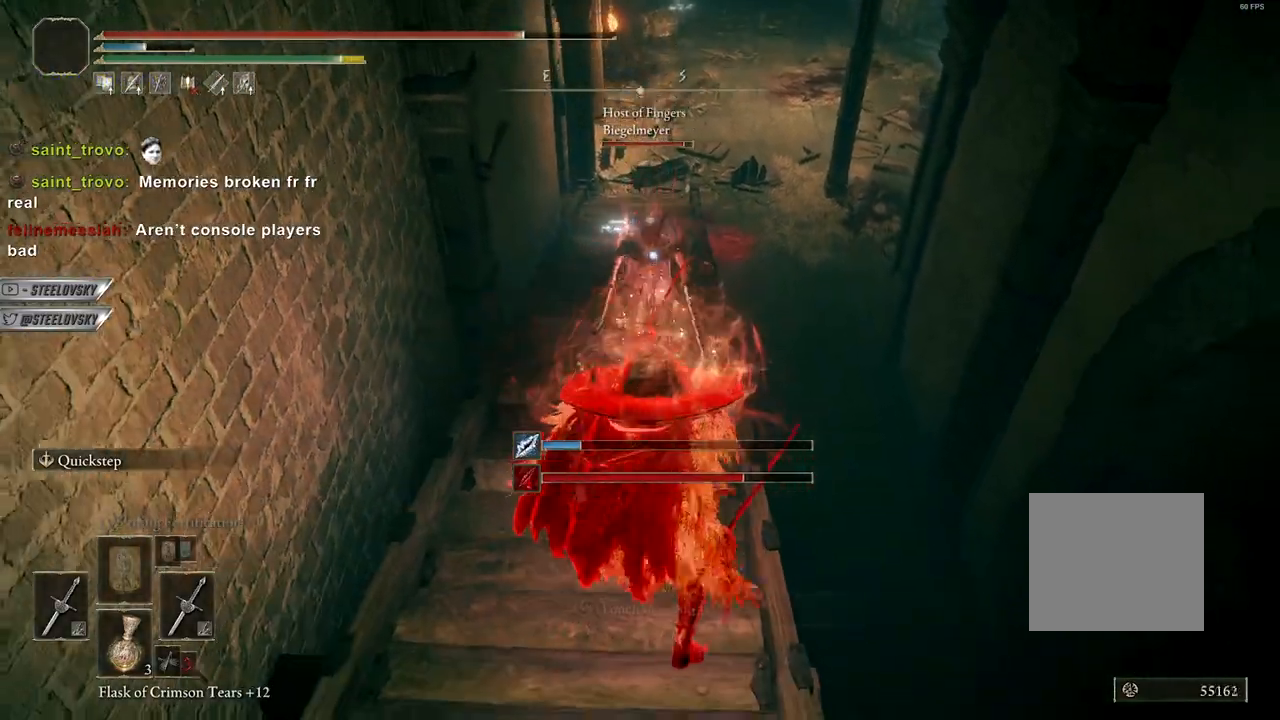
{"buttons": ["R1"], "left_stick": "down", "right_stick": "center", "events": [[50, "R3", "up"], [67, "L2", "up"], [500, "R1", "down"]]}
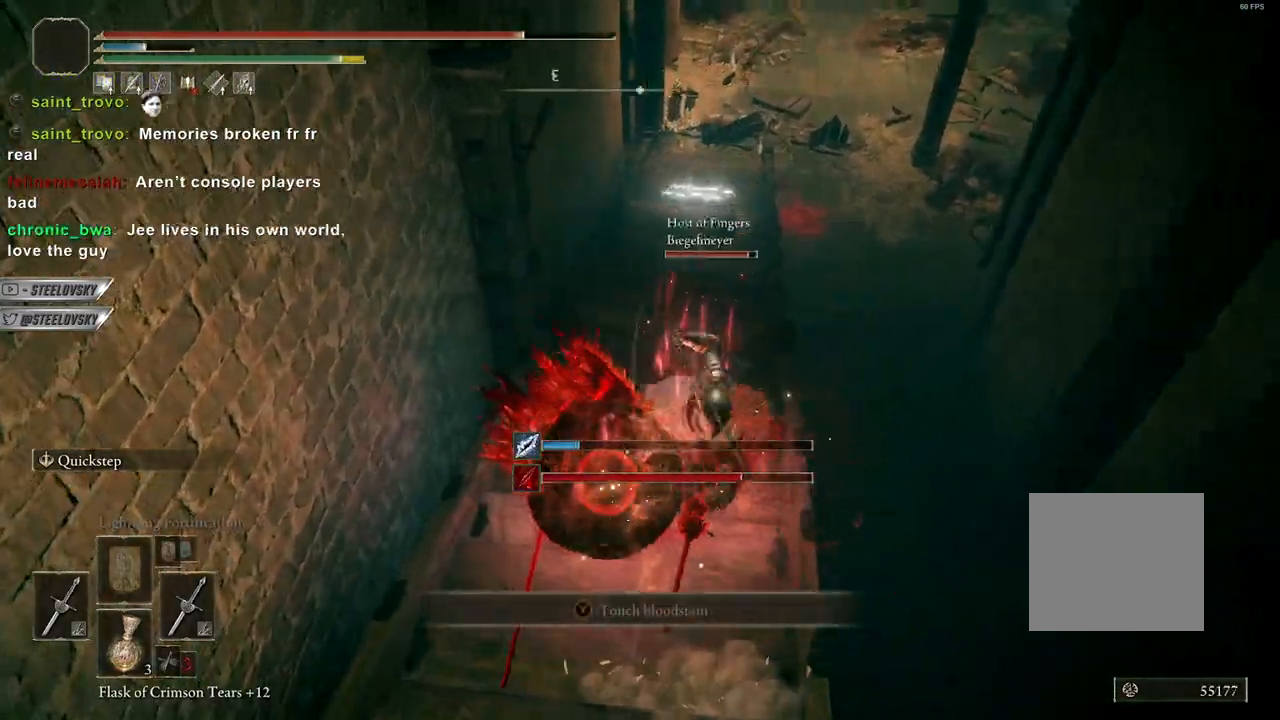
{"buttons": [], "left_stick": "down", "right_stick": "center", "events": [[17, "R3", "down"], [17, "right_stick", "down-left"], [100, "right_stick", "center"], [183, "R1", "up"], [183, "R3", "up"]]}
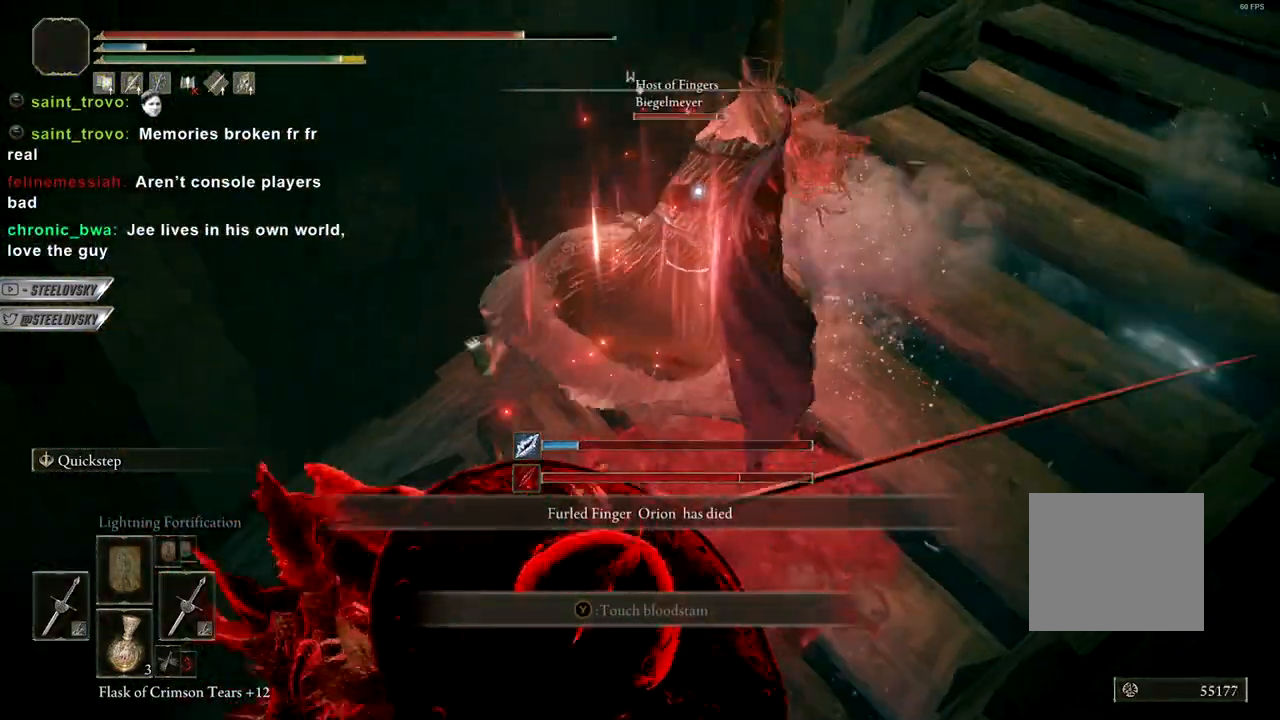
{"buttons": [], "left_stick": "center", "right_stick": "up", "events": [[283, "left_stick", "center"], [400, "R3", "down"], [417, "right_stick", "up"], [500, "R3", "up"]]}
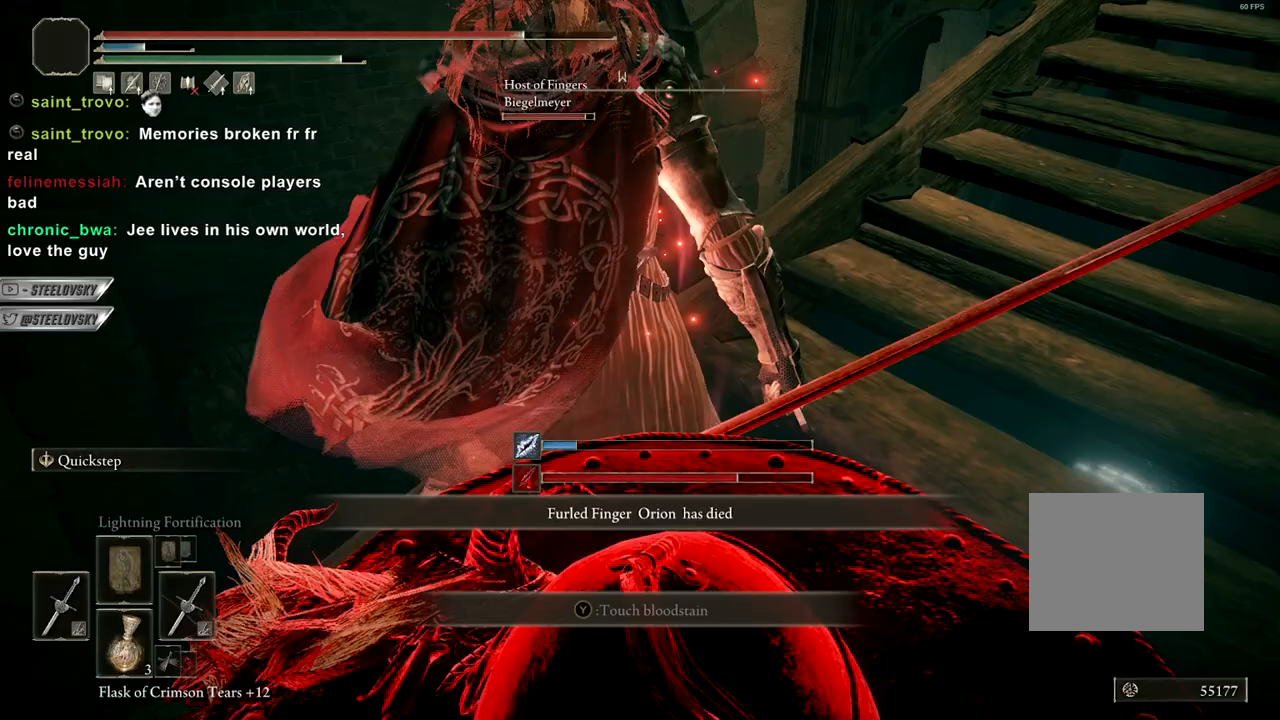
{"buttons": [], "left_stick": "up-left", "right_stick": "center", "events": [[50, "right_stick", "center"], [383, "left_stick", "up-left"]]}
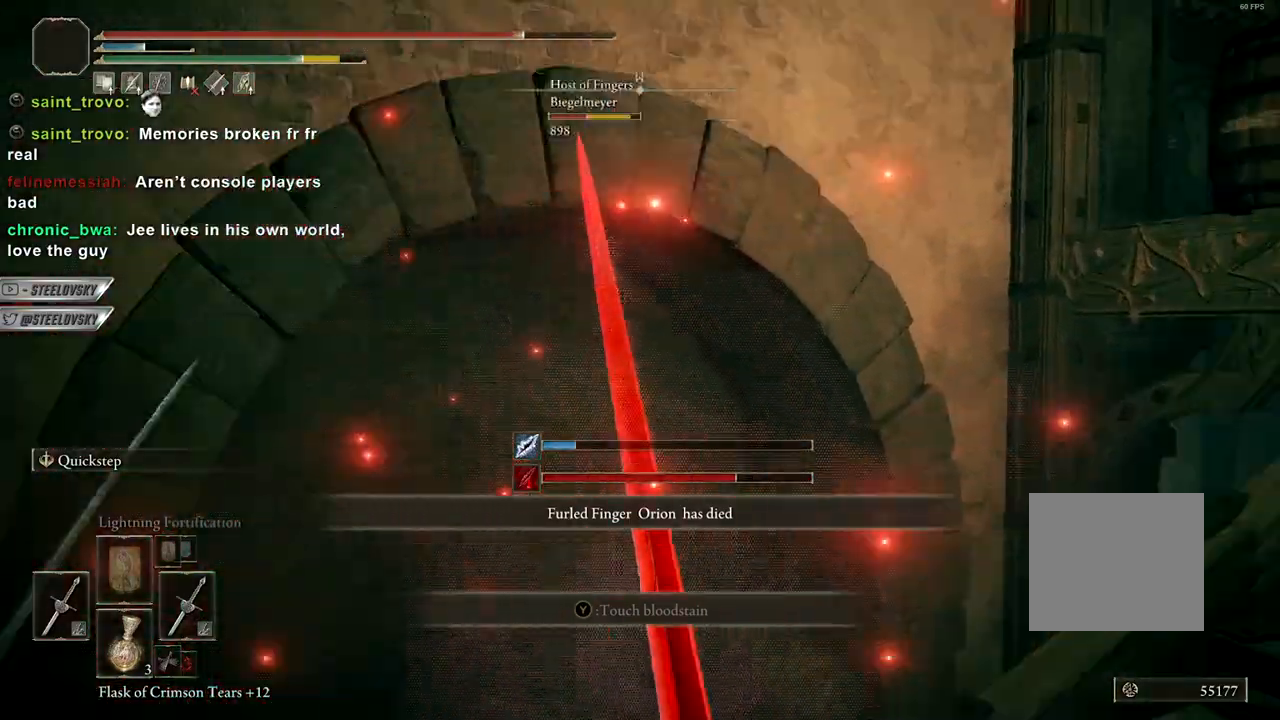
{"buttons": [], "left_stick": "up-left", "right_stick": "center", "events": []}
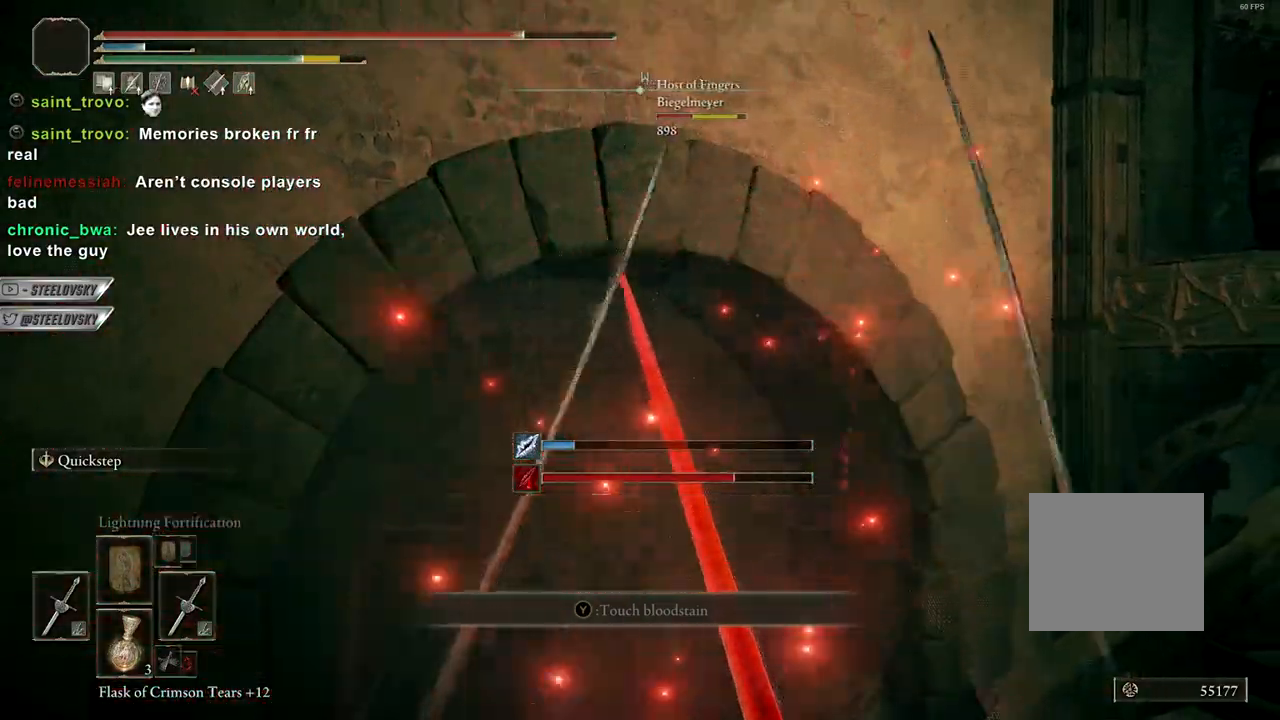
{"buttons": [], "left_stick": "up-left", "right_stick": "center", "events": []}
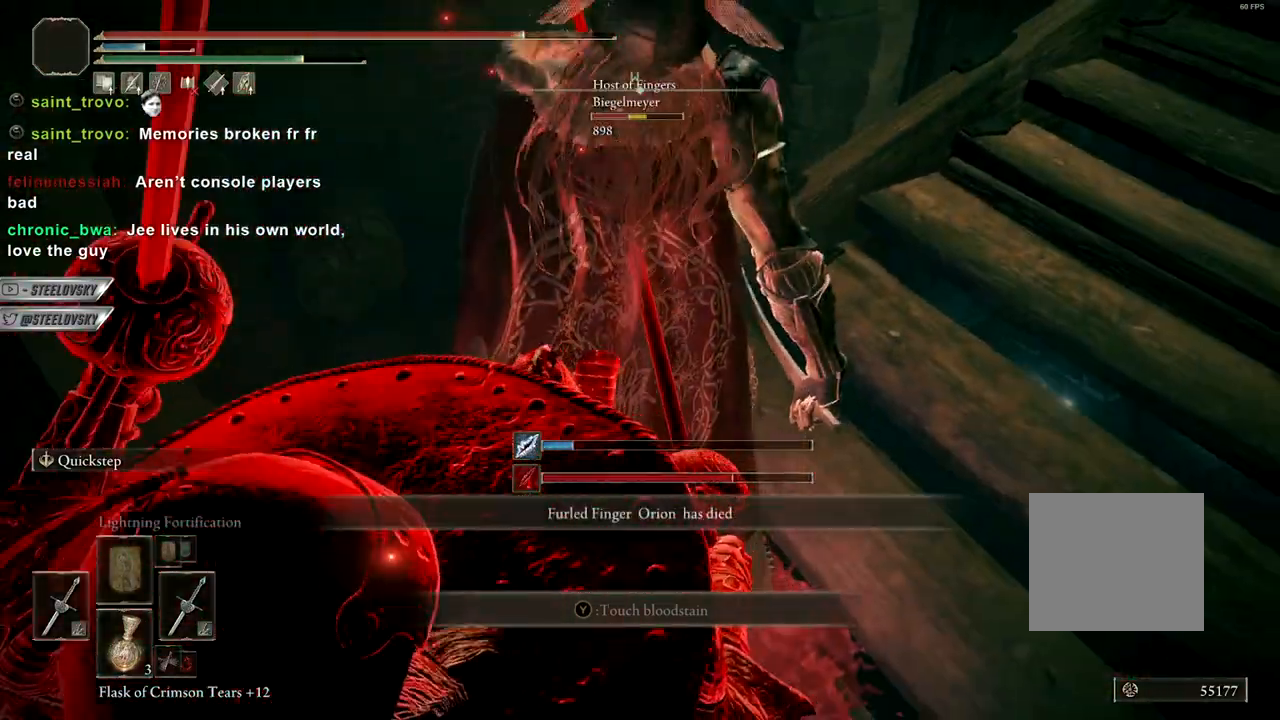
{"buttons": [], "left_stick": "up-left", "right_stick": "center", "events": []}
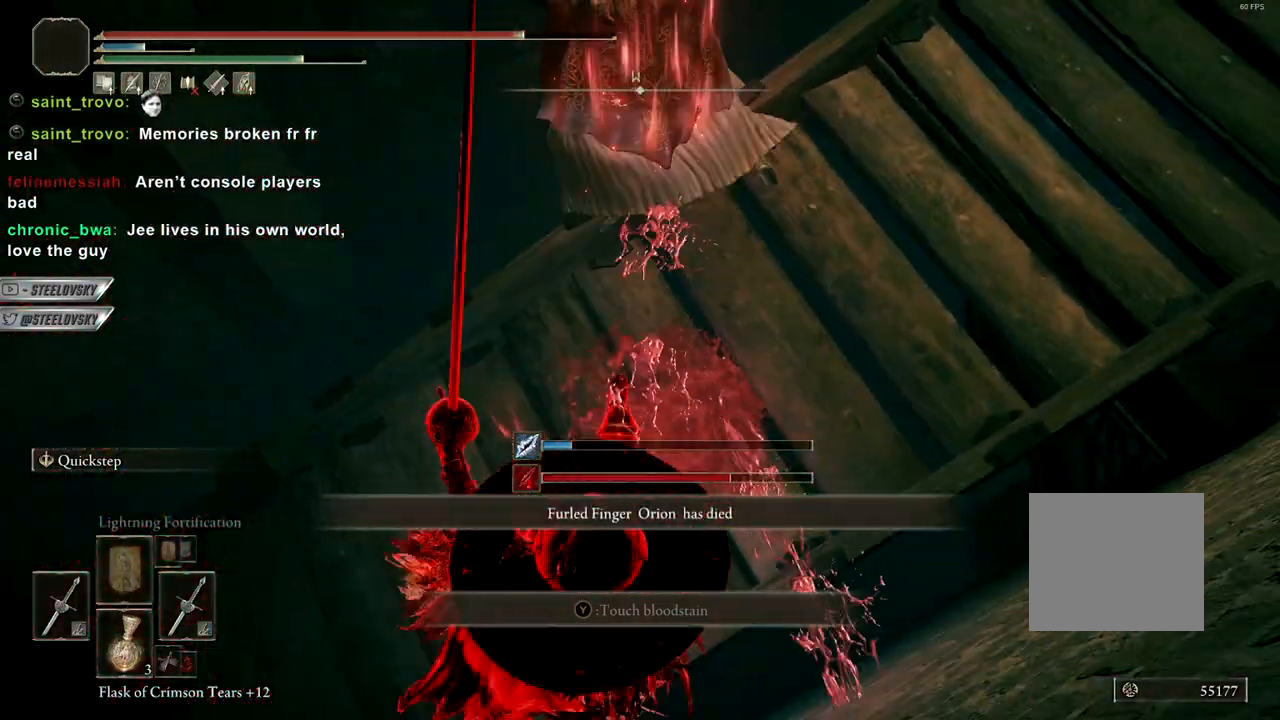
{"buttons": ["CIRCLE"], "left_stick": "up-left", "right_stick": "center", "events": [[150, "CIRCLE", "down"]]}
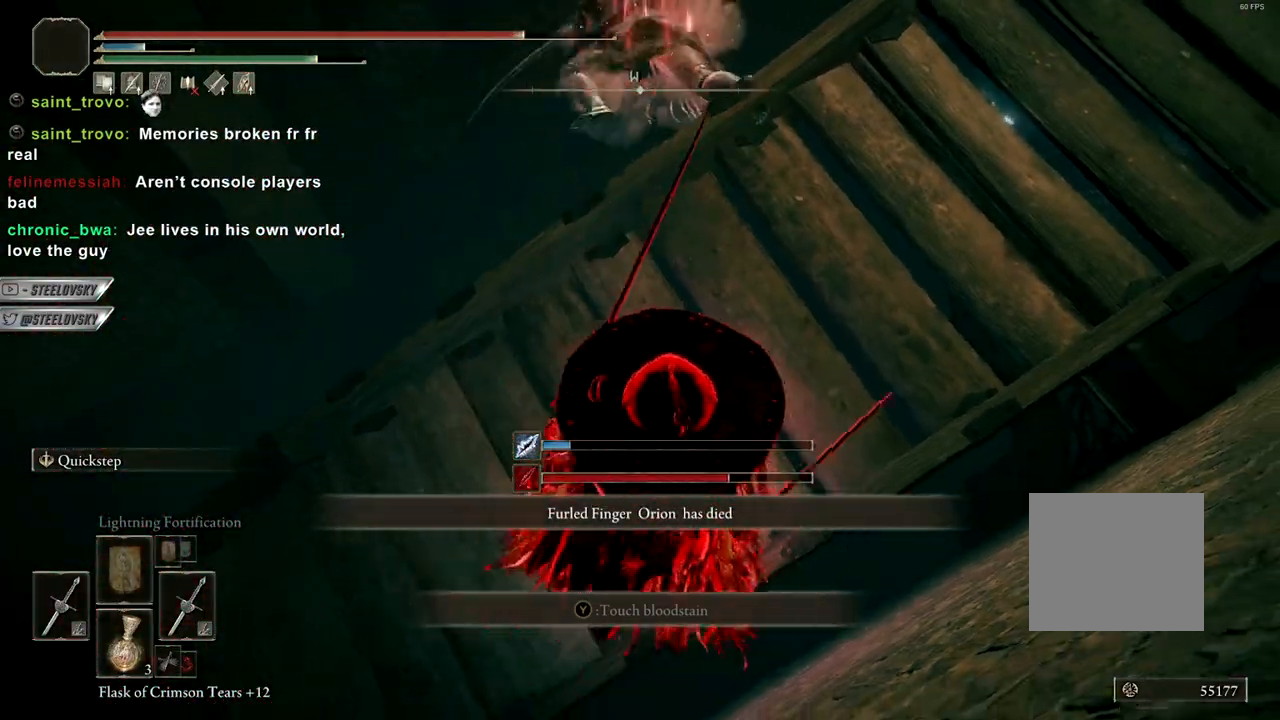
{"buttons": [], "left_stick": "up-left", "right_stick": "center", "events": [[417, "CIRCLE", "up"]]}
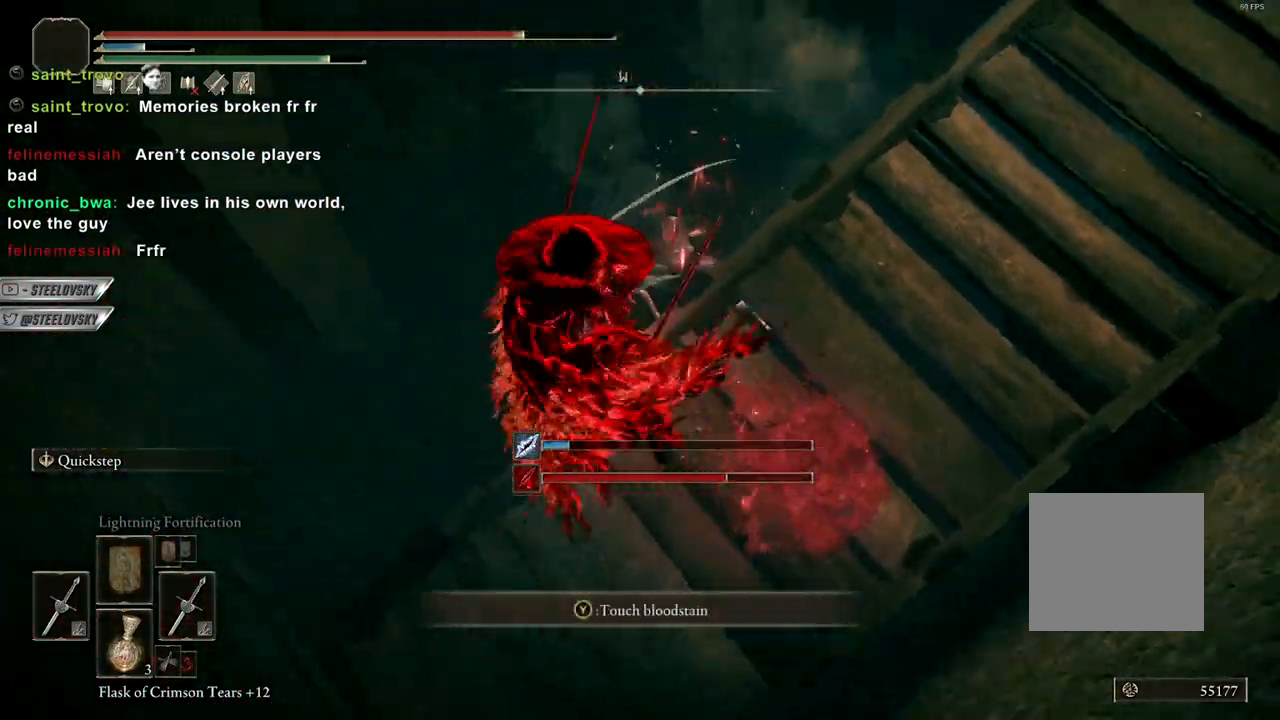
{"buttons": [], "left_stick": "down", "right_stick": "center", "events": [[117, "left_stick", "up-right"], [317, "left_stick", "right"], [400, "left_stick", "down"]]}
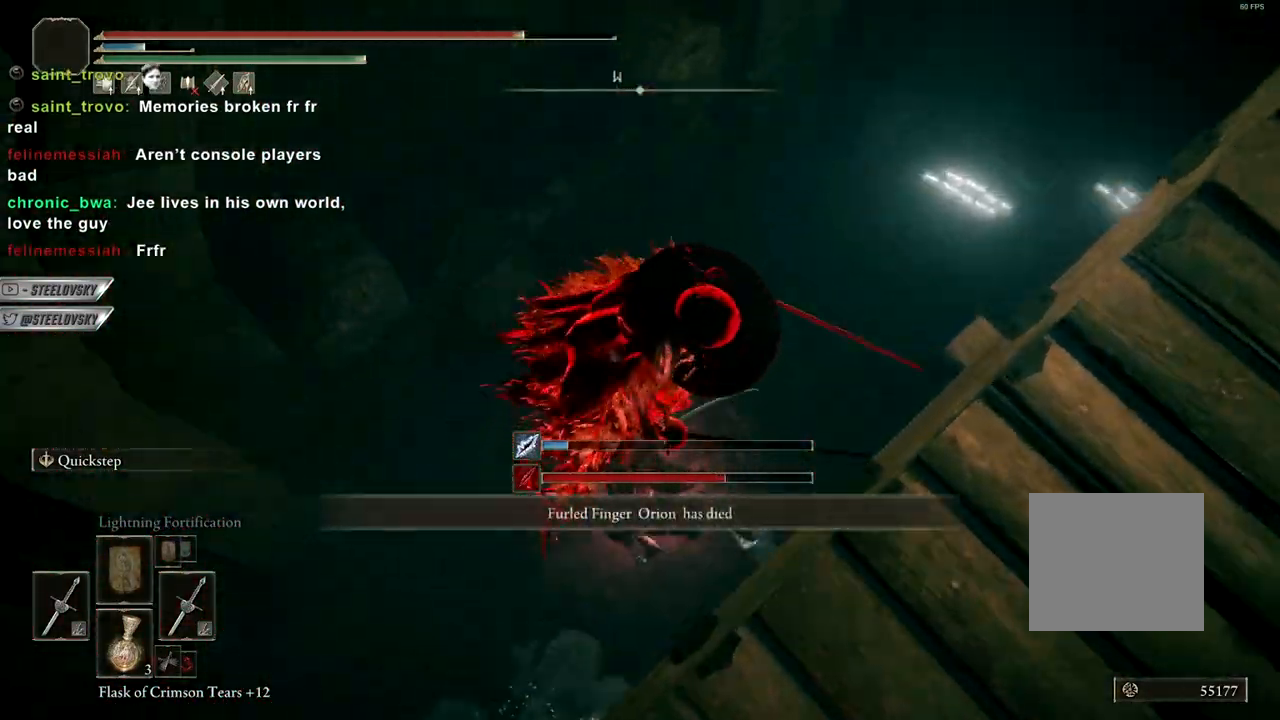
{"buttons": [], "left_stick": "up-left", "right_stick": "center", "events": [[217, "left_stick", "down-left"], [283, "right_stick", "left"], [350, "left_stick", "left"], [367, "L2", "down"], [400, "R3", "down"], [467, "left_stick", "up-left"], [500, "L2", "up"], [500, "R3", "up"], [500, "right_stick", "center"]]}
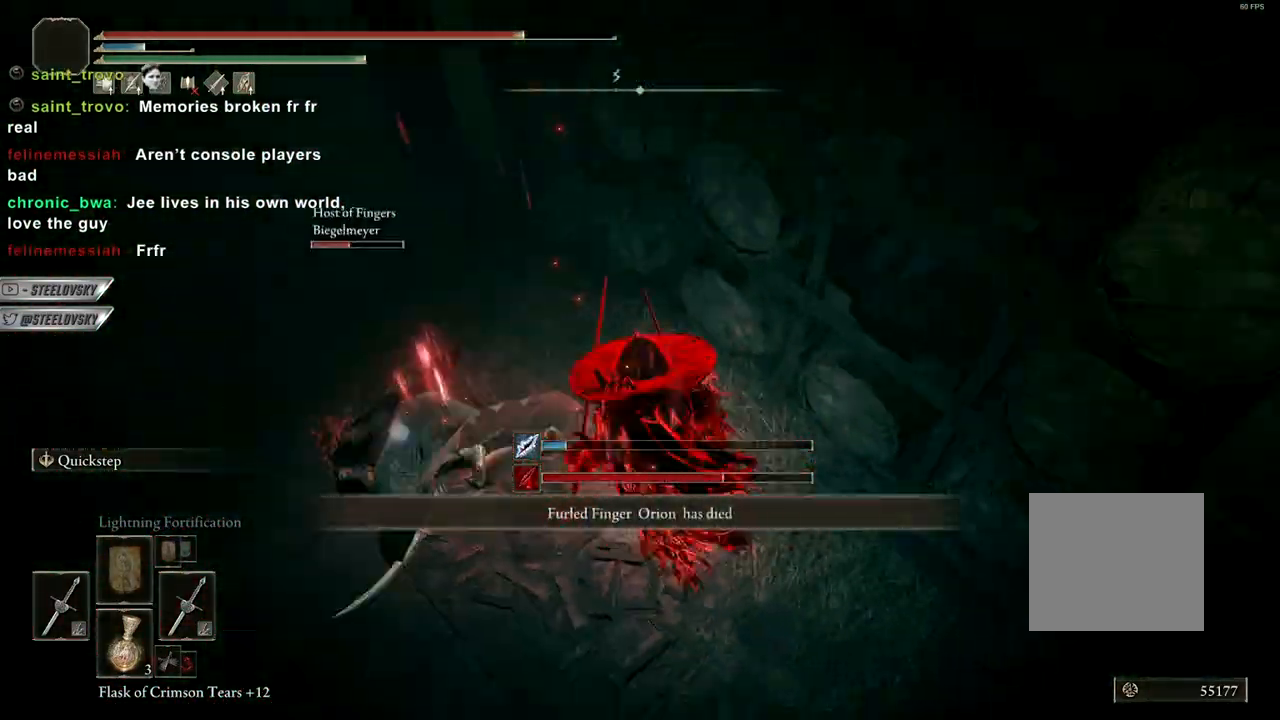
{"buttons": [], "left_stick": "up-left", "right_stick": "center", "events": []}
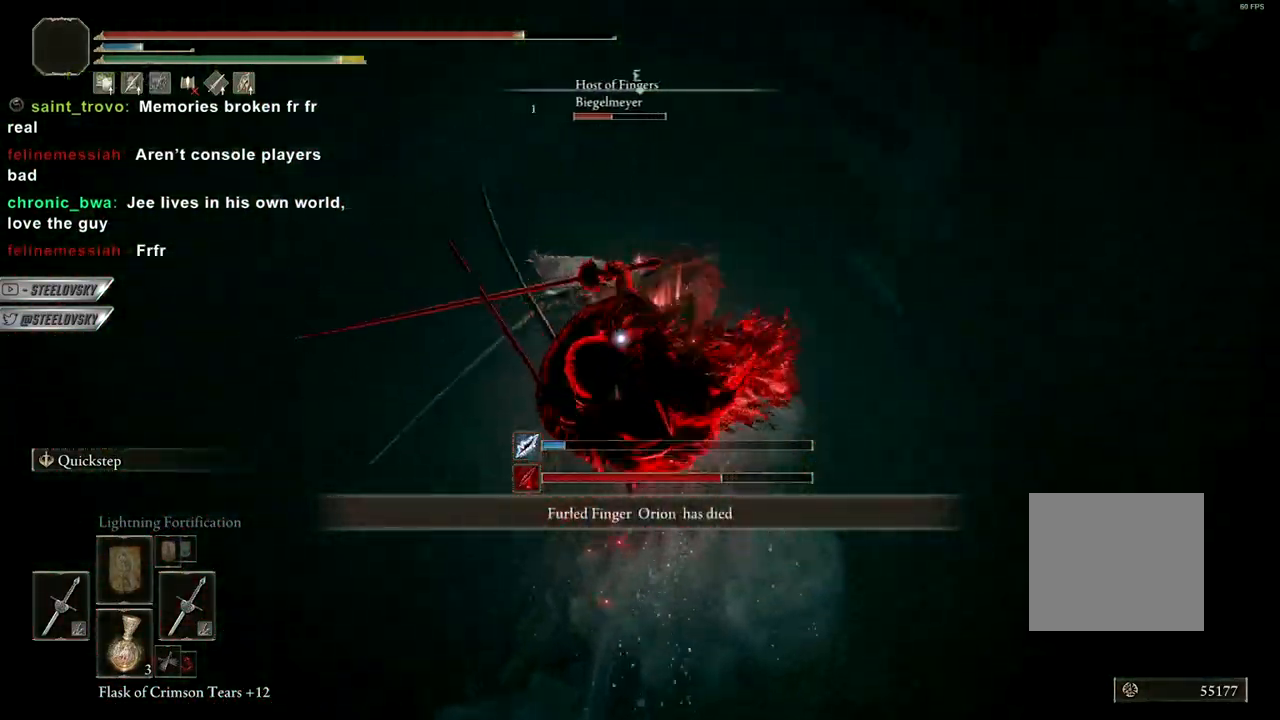
{"buttons": [], "left_stick": "up-left", "right_stick": "center", "events": [[67, "R1", "down"], [150, "R1", "up"], [283, "left_stick", "up"], [350, "left_stick", "center"], [417, "left_stick", "up-left"]]}
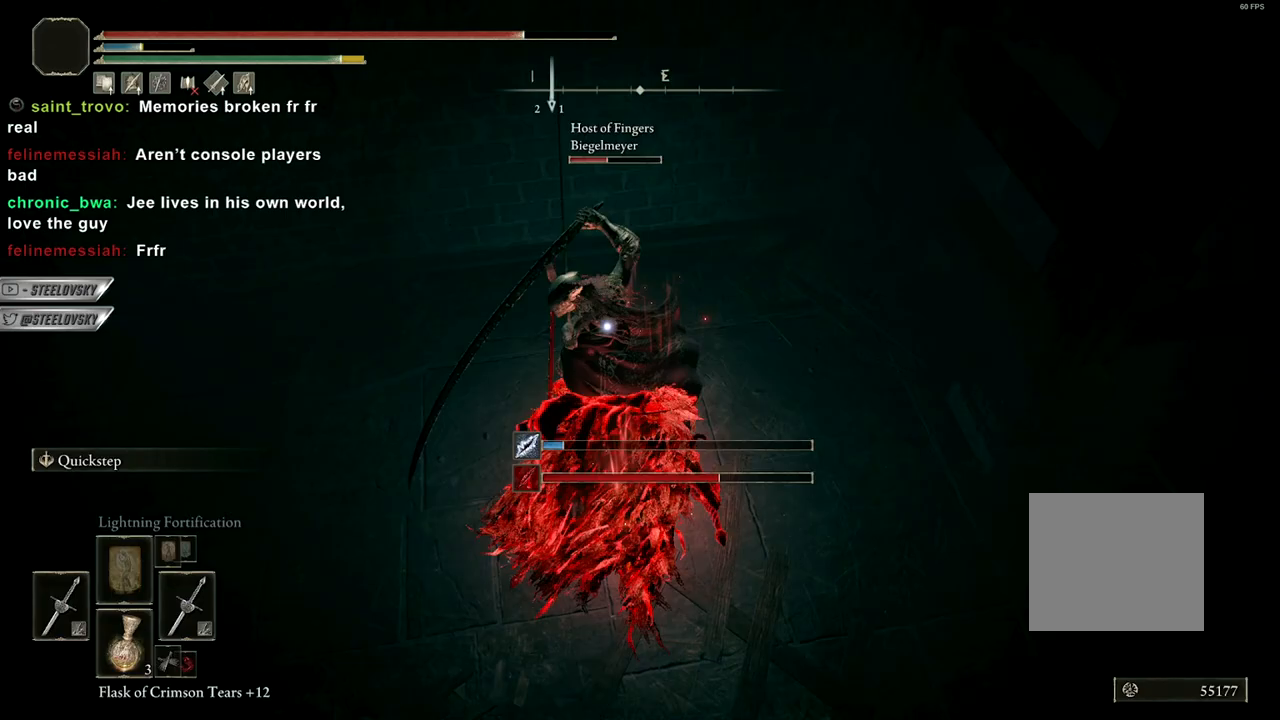
{"buttons": [], "left_stick": "up", "right_stick": "center", "events": [[417, "left_stick", "up"]]}
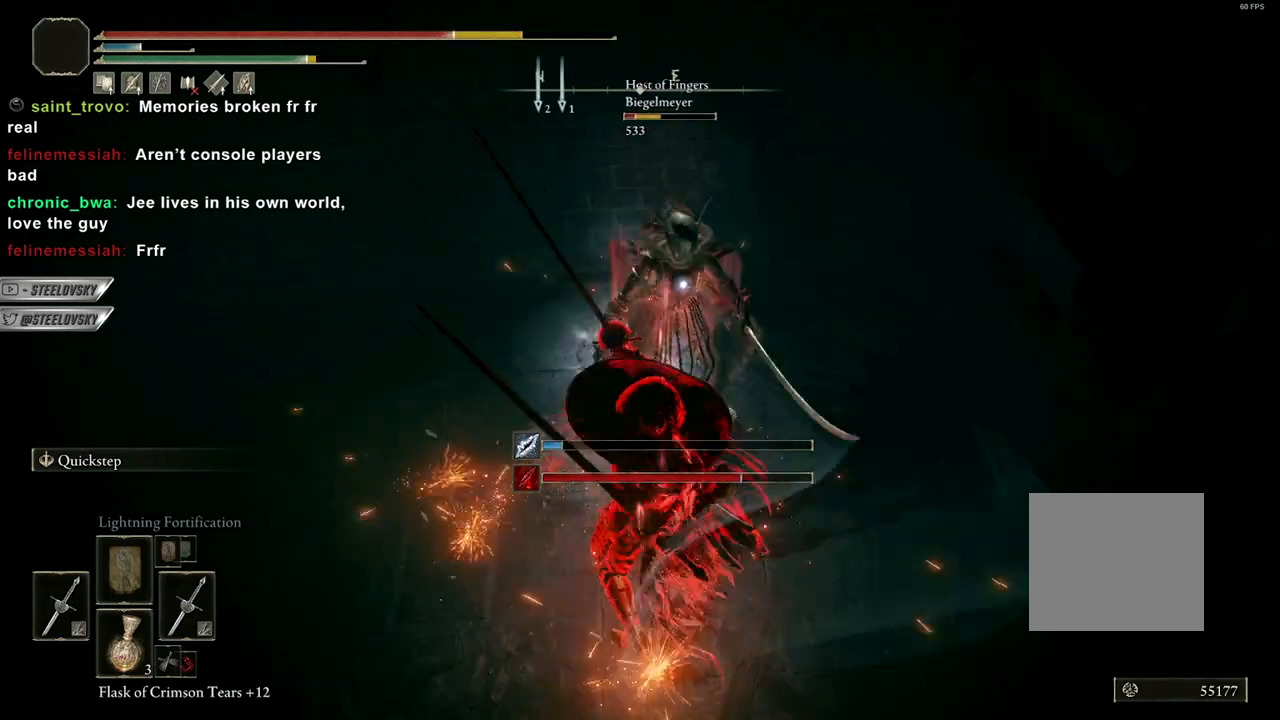
{"buttons": [], "left_stick": "down-left", "right_stick": "center", "events": [[117, "left_stick", "up-left"], [350, "left_stick", "left"], [450, "left_stick", "down-left"]]}
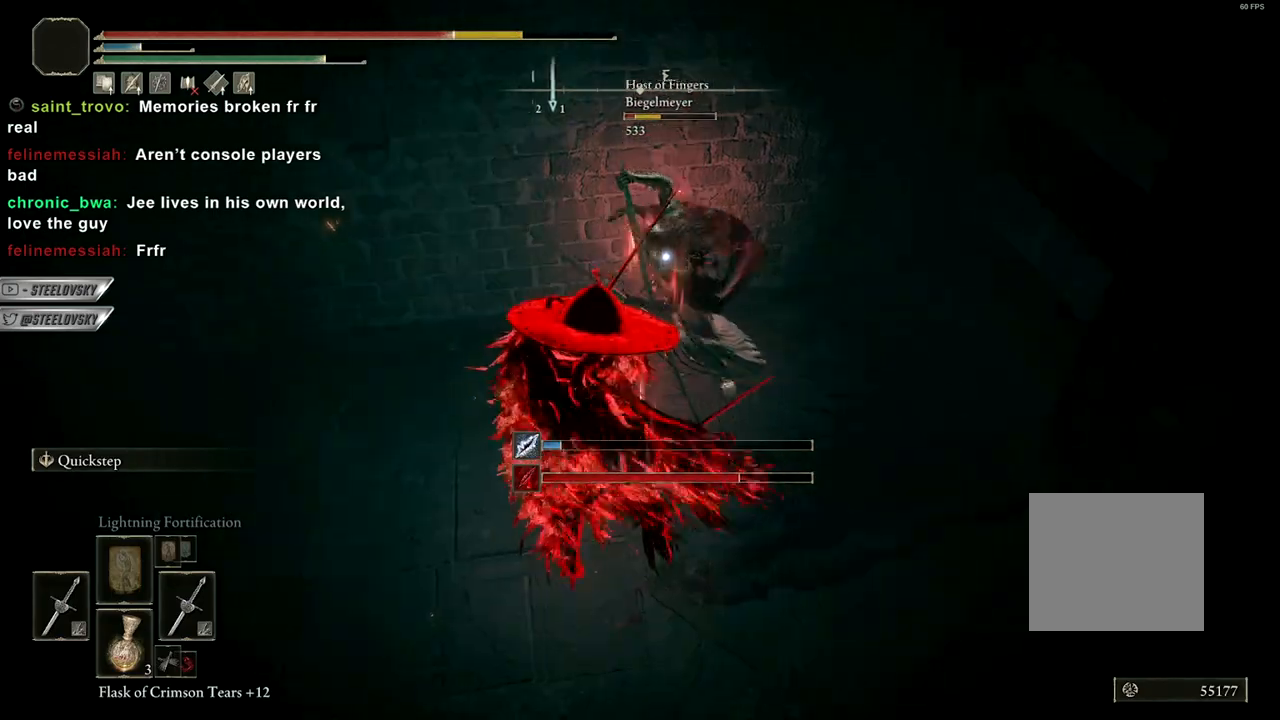
{"buttons": [], "left_stick": "down-left", "right_stick": "center", "events": [[67, "L2", "down"], [233, "L2", "up"]]}
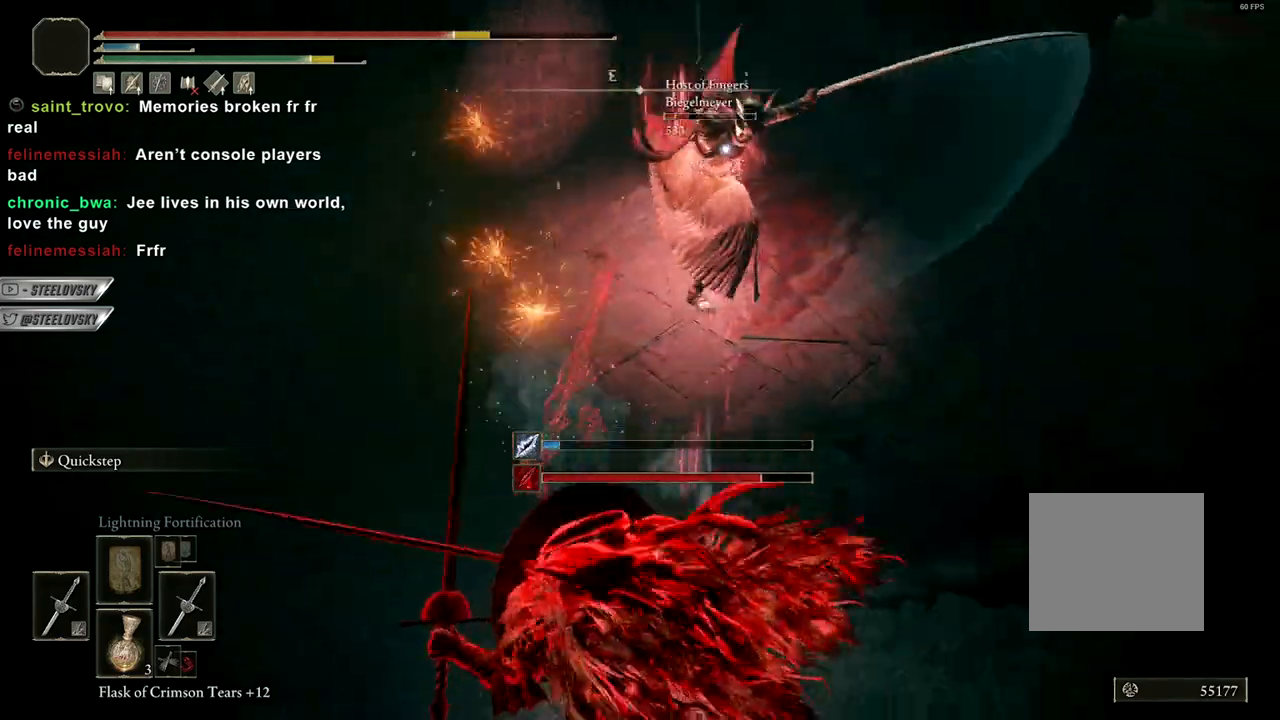
{"buttons": [], "left_stick": "down-left", "right_stick": "center", "events": []}
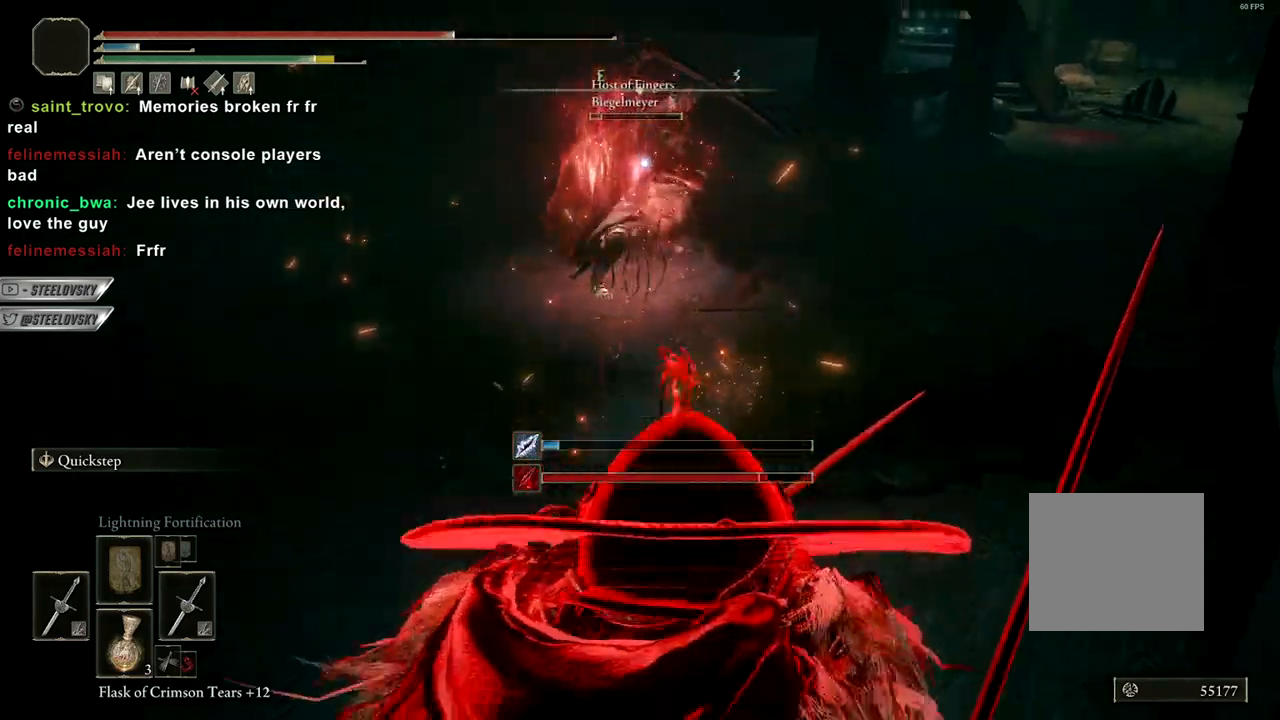
{"buttons": [], "left_stick": "down-left", "right_stick": "center", "events": [[50, "L2", "down"], [100, "R3", "down"], [233, "L2", "up"], [233, "R3", "up"]]}
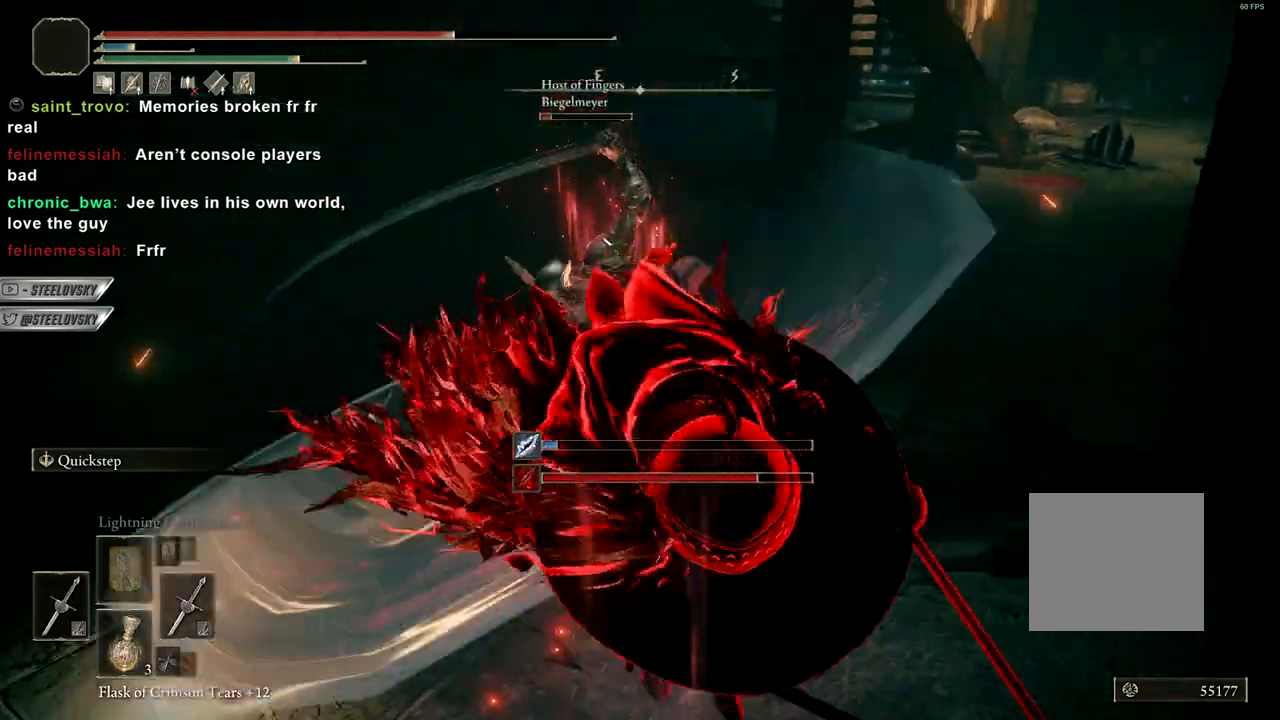
{"buttons": ["L2"], "left_stick": "up-left", "right_stick": "down-left", "events": [[100, "right_stick", "down-left"], [267, "left_stick", "up-left"], [317, "L2", "down"]]}
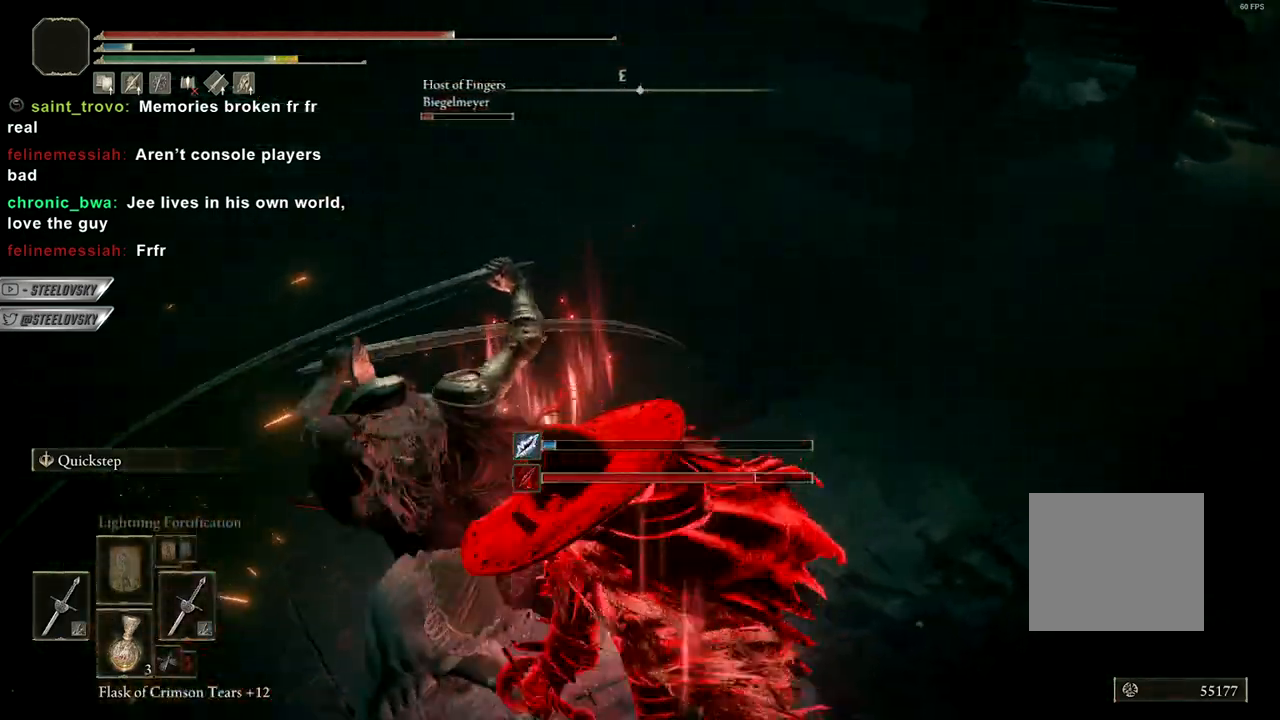
{"buttons": [], "left_stick": "up-right", "right_stick": "center", "events": [[17, "right_stick", "center"], [33, "L2", "up"], [267, "right_stick", "right"], [483, "left_stick", "up-right"], [483, "right_stick", "center"]]}
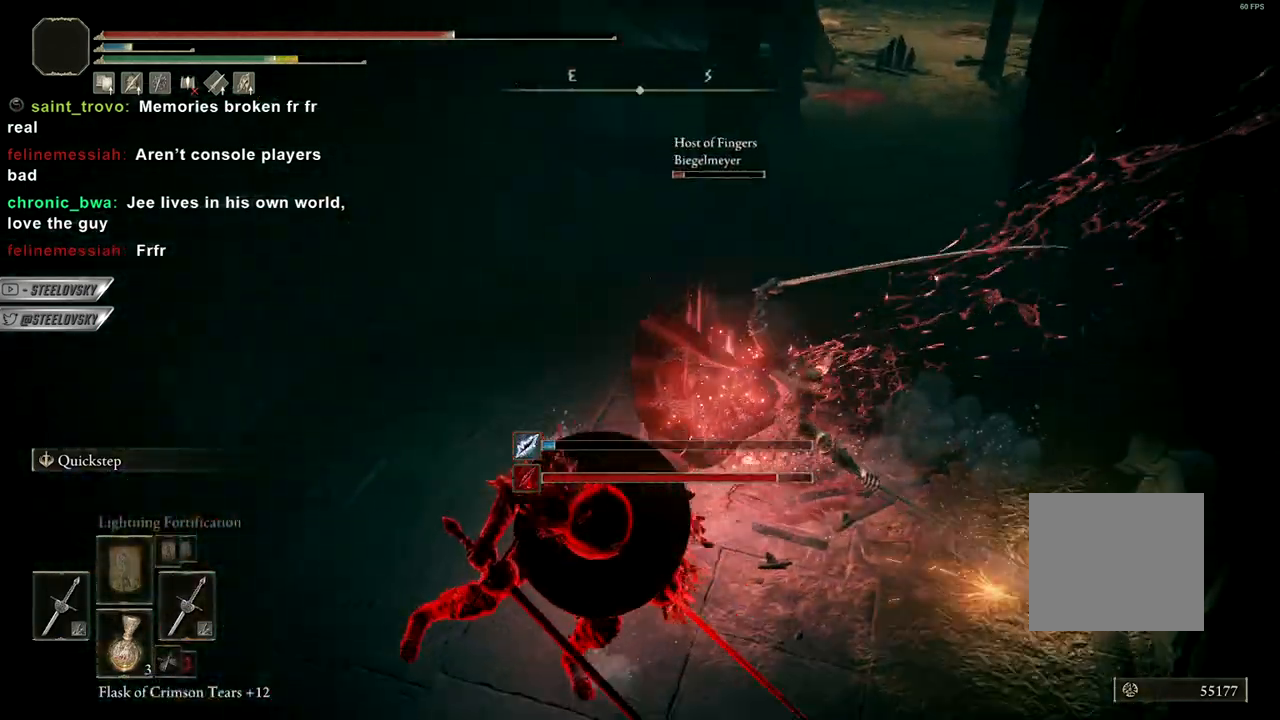
{"buttons": [], "left_stick": "up-right", "right_stick": "center", "events": [[83, "L2", "down"], [317, "L2", "up"]]}
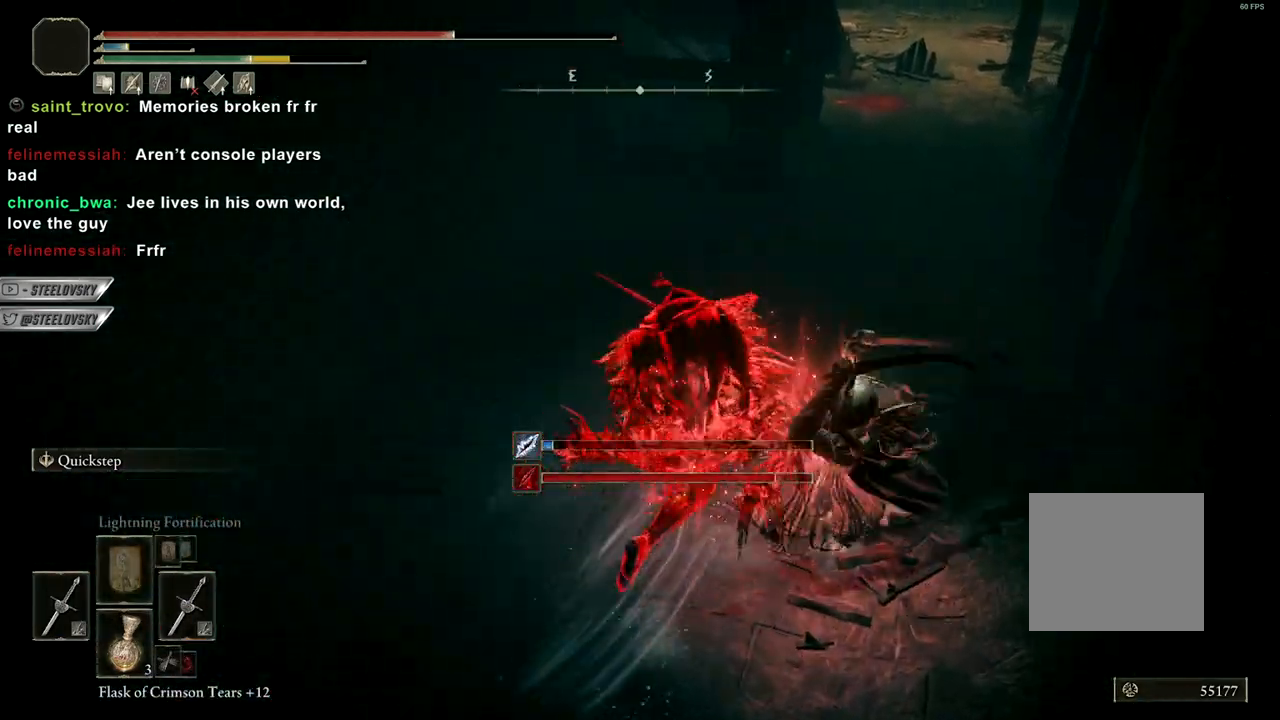
{"buttons": [], "left_stick": "down-left", "right_stick": "center", "events": [[150, "left_stick", "down-right"], [183, "L1", "down"], [283, "left_stick", "down-left"], [383, "L1", "up"]]}
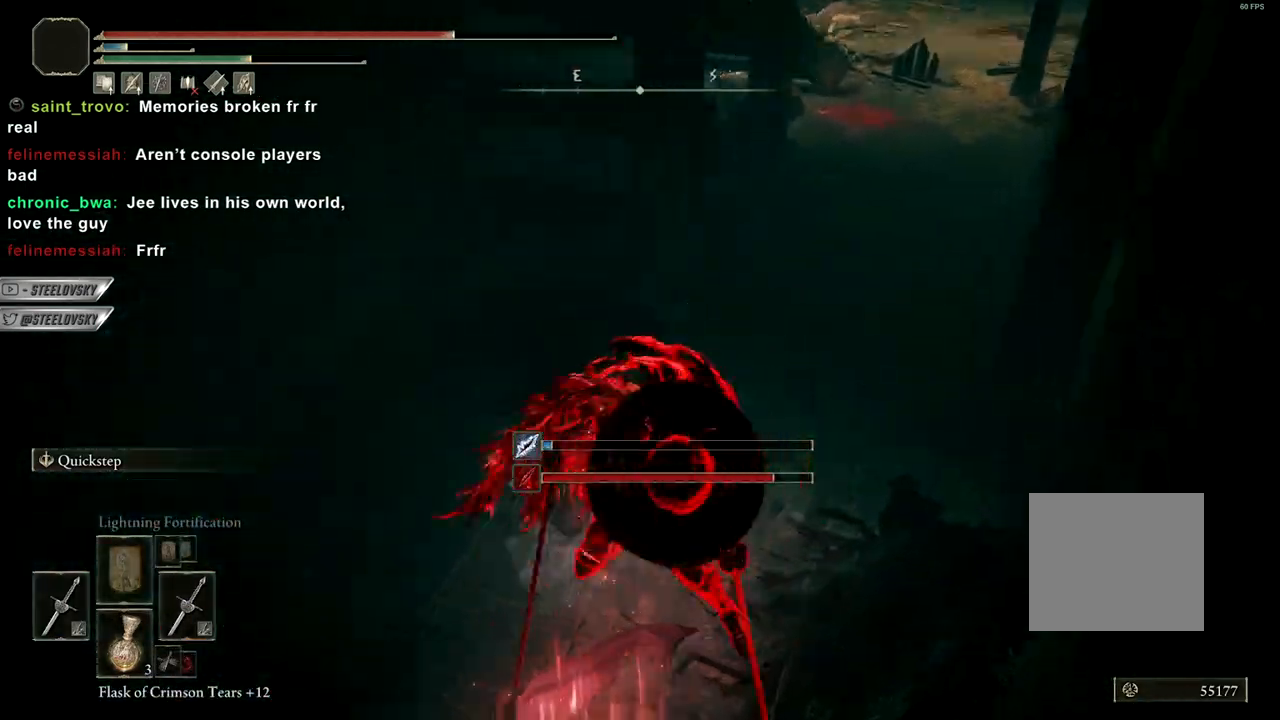
{"buttons": [], "left_stick": "up-left", "right_stick": "center", "events": [[133, "R3", "down"], [133, "left_stick", "up-left"], [133, "right_stick", "down-left"], [217, "R3", "up"], [217, "right_stick", "center"]]}
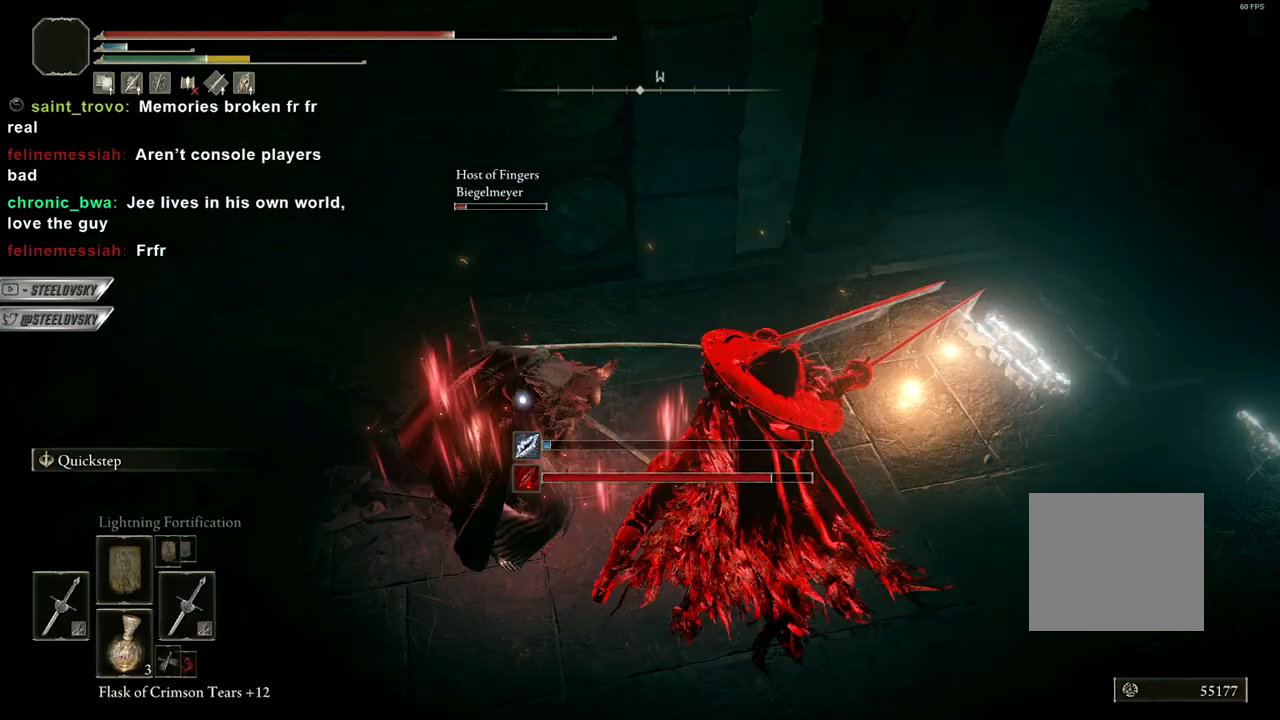
{"buttons": ["L2"], "left_stick": "right", "right_stick": "center", "events": [[217, "left_stick", "up-right"], [317, "R3", "down"], [350, "left_stick", "right"], [383, "R3", "up"], [400, "L2", "down"]]}
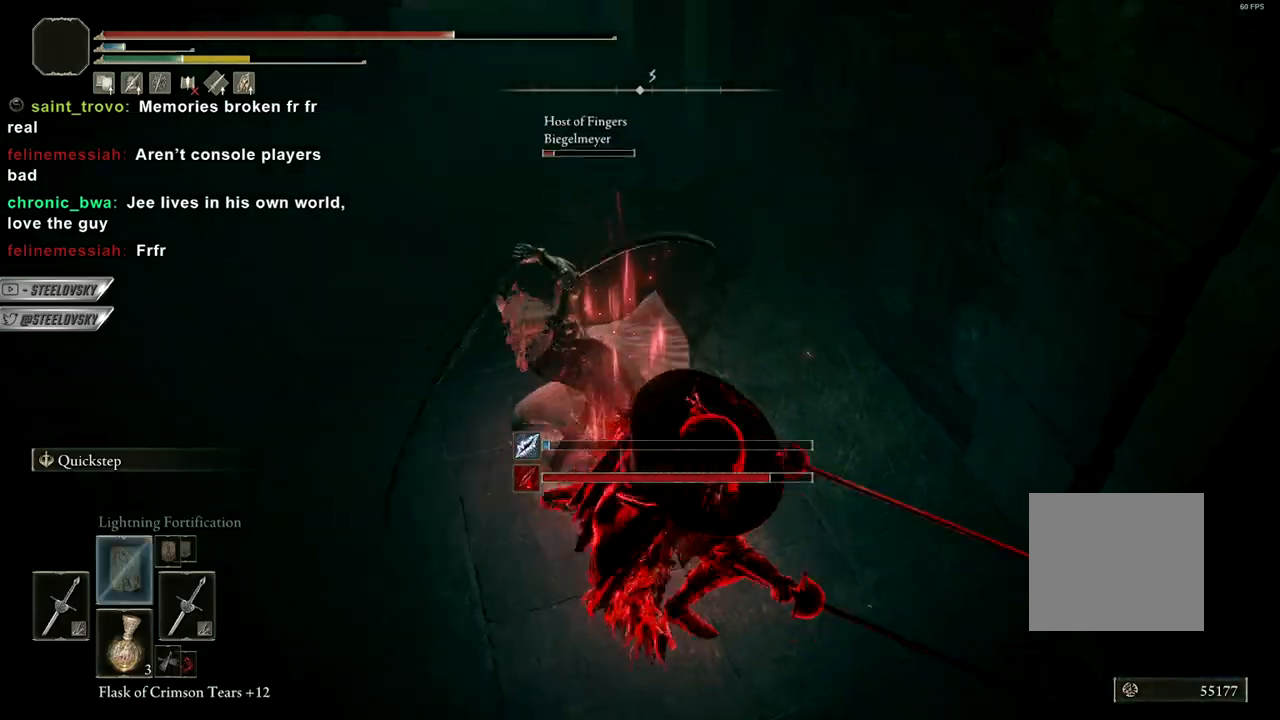
{"buttons": [], "left_stick": "down", "right_stick": "center", "events": [[17, "left_stick", "down"], [67, "L2", "up"], [183, "left_stick", "down-left"], [483, "left_stick", "down"]]}
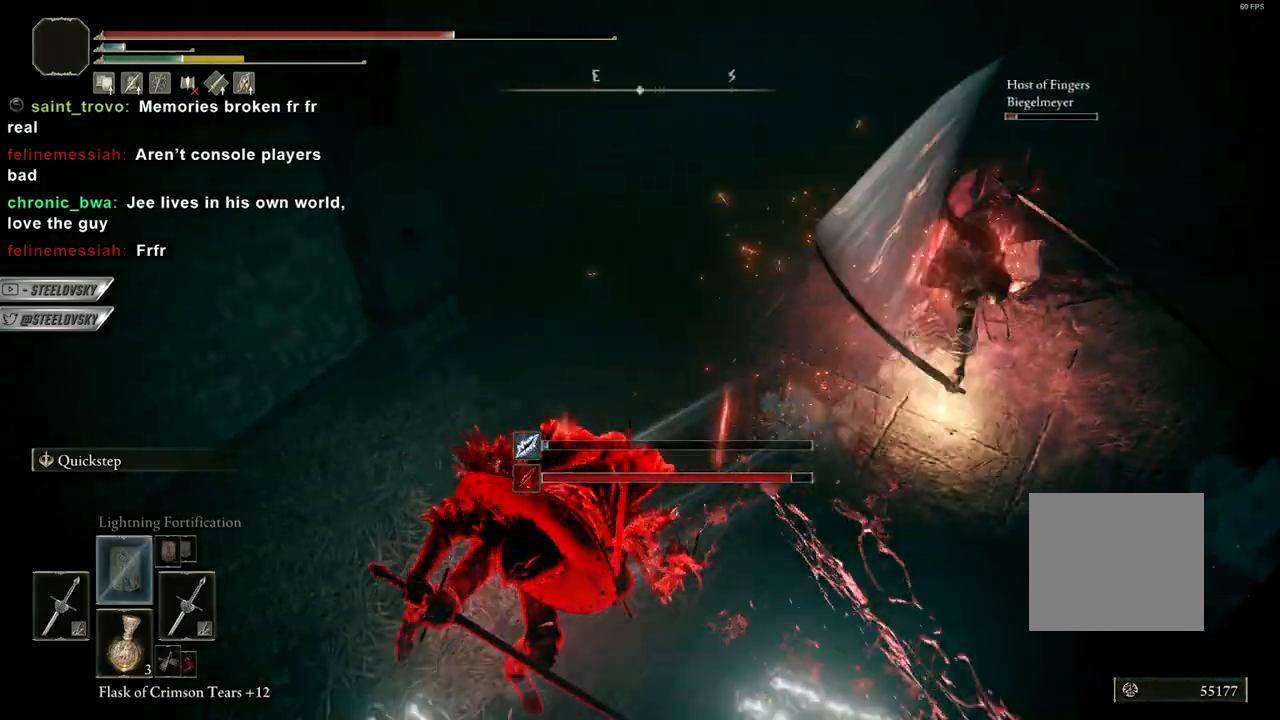
{"buttons": [], "left_stick": "down-left", "right_stick": "center", "events": [[117, "right_stick", "right"], [217, "right_stick", "center"], [433, "left_stick", "down-left"]]}
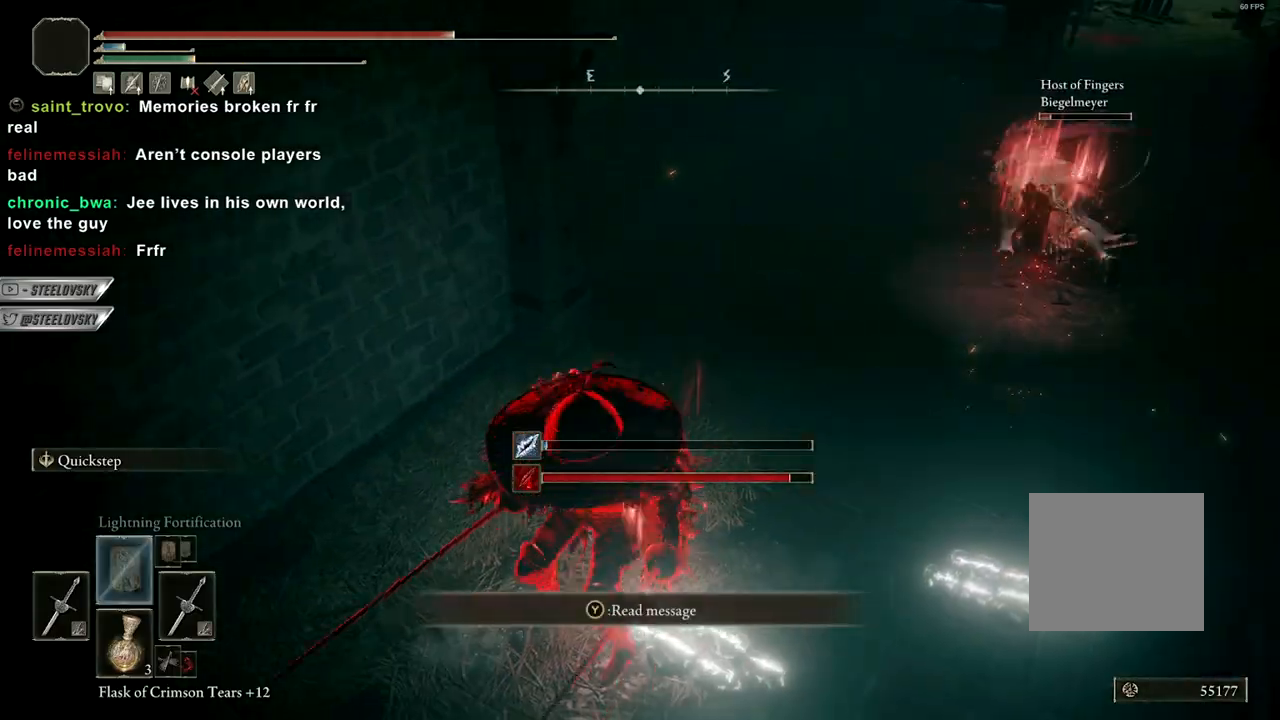
{"buttons": [], "left_stick": "up-right", "right_stick": "up-right", "events": [[267, "left_stick", "up-right"], [417, "right_stick", "up-right"]]}
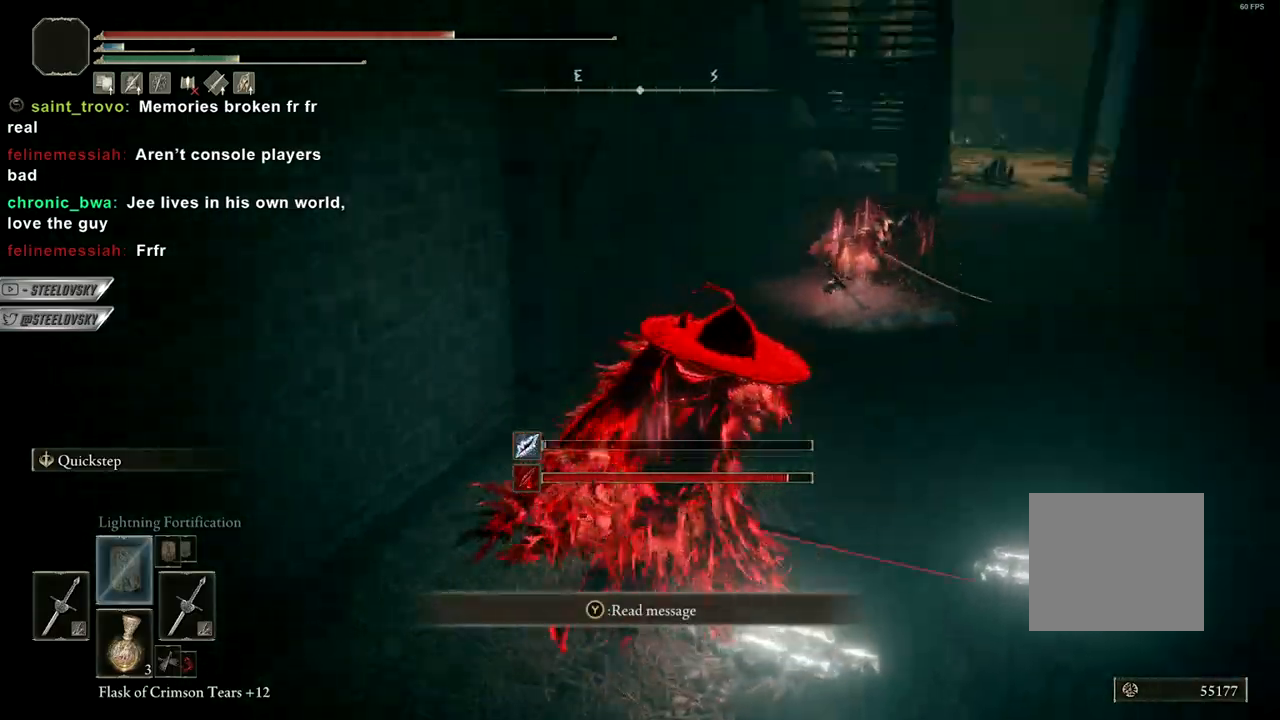
{"buttons": [], "left_stick": "center", "right_stick": "center", "events": [[50, "right_stick", "center"], [100, "left_stick", "center"], [200, "SQUARE", "down"], [317, "SQUARE", "up"]]}